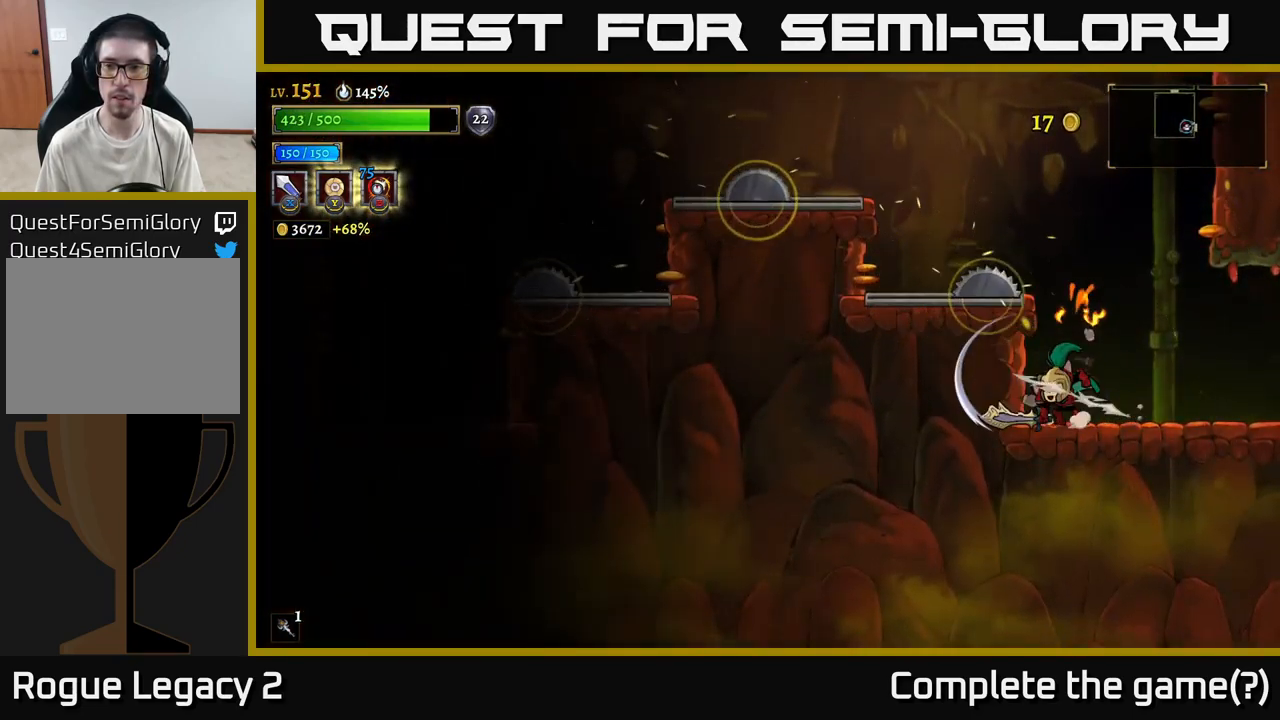
Gameplay with a controller (Xbox layout); each line is a JSON object with the inputs held at the frame after it. "events" lists button and stick changes between this image and that frame as [ms after this image, input, new state], when the widget could be followed in between.
{"buttons": [], "left_stick": "right", "right_stick": "center", "events": [[150, "left_stick", "up-left"], [217, "A", "down"], [217, "left_stick", "center"], [267, "left_stick", "right"], [284, "A", "up"]]}
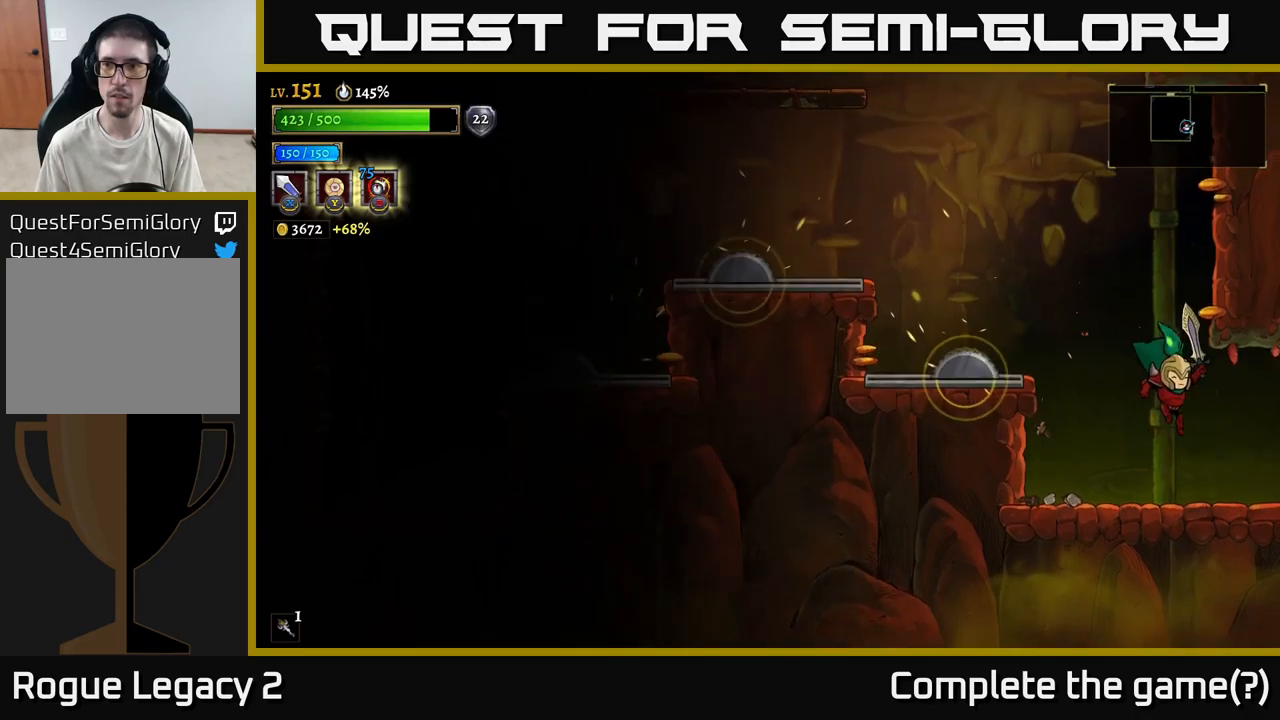
{"buttons": ["R2"], "left_stick": "center", "right_stick": "center", "events": [[300, "R2", "down"], [417, "left_stick", "center"]]}
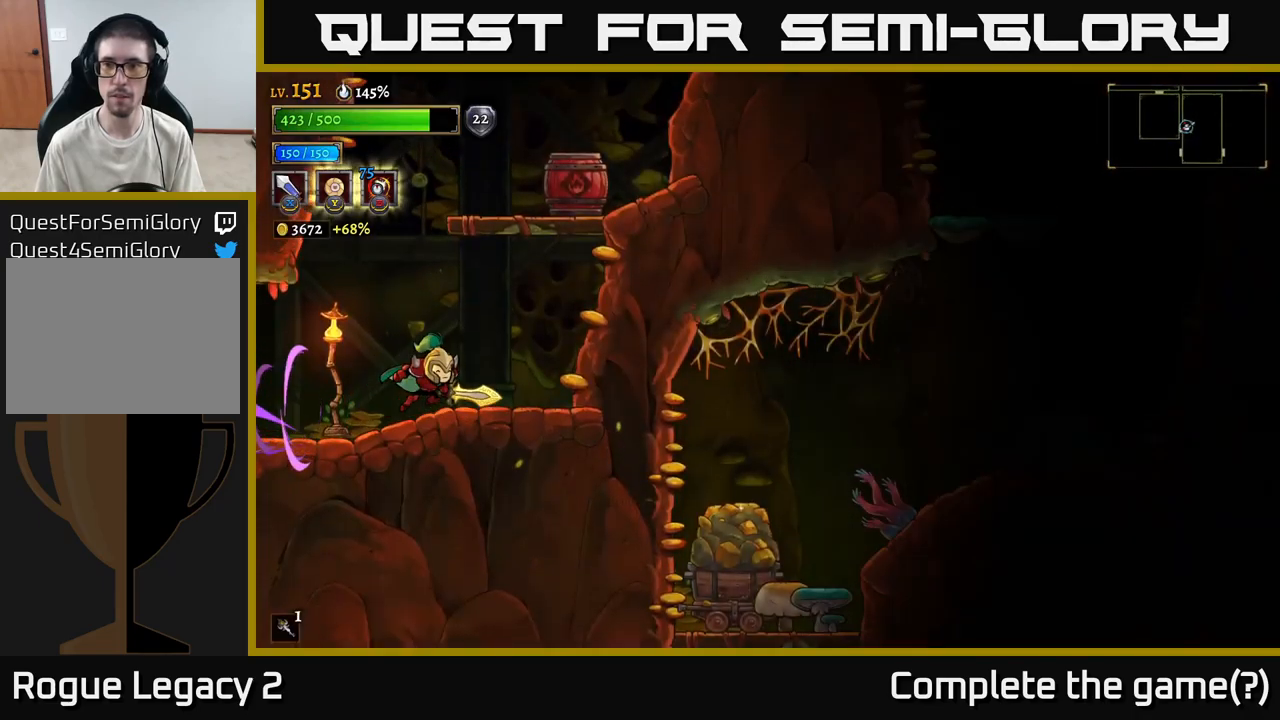
{"buttons": [], "left_stick": "center", "right_stick": "center", "events": [[234, "R2", "up"], [300, "left_stick", "right"], [384, "left_stick", "center"]]}
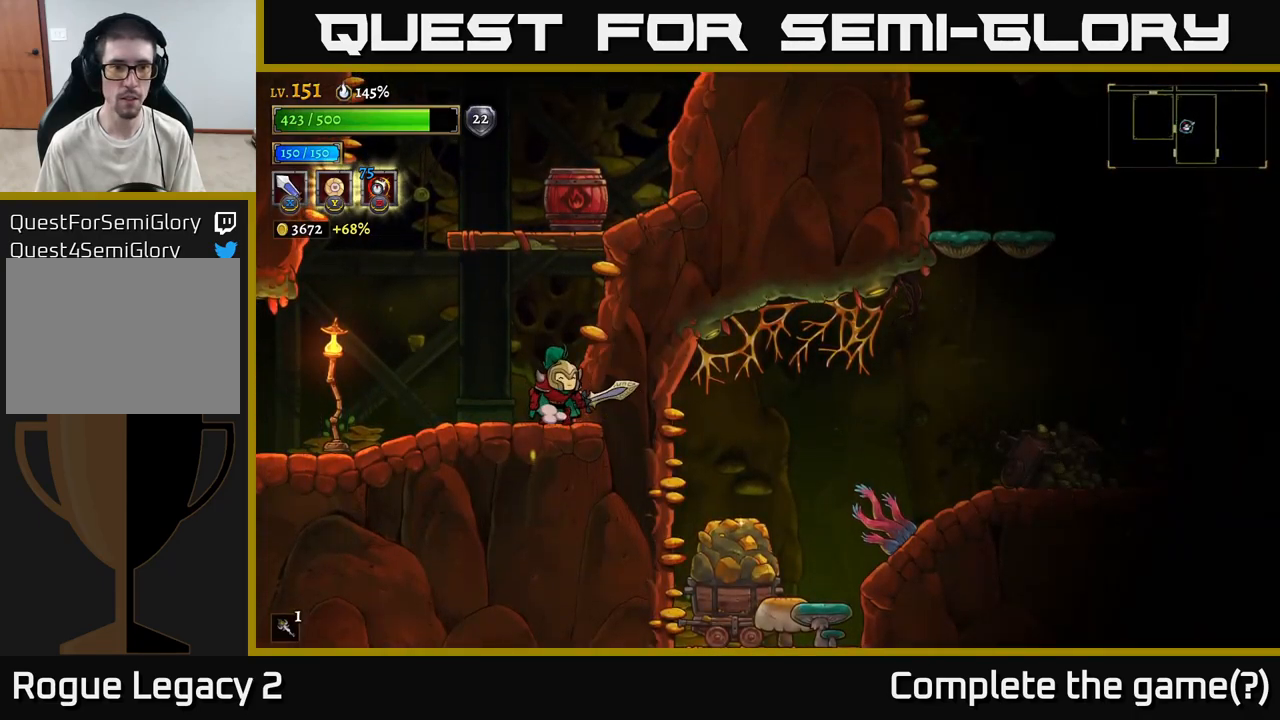
{"buttons": ["A", "X"], "left_stick": "center", "right_stick": "center", "events": [[84, "left_stick", "left"], [300, "A", "down"], [317, "left_stick", "right"], [467, "left_stick", "center"], [484, "X", "down"]]}
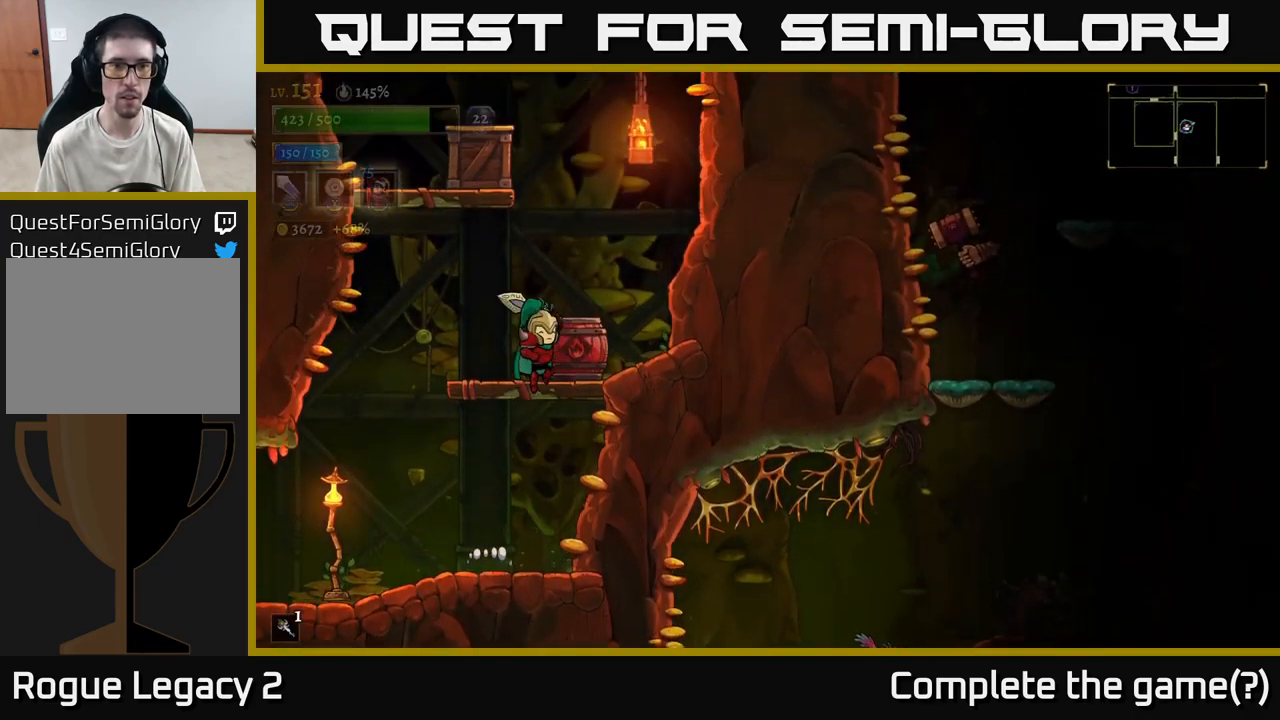
{"buttons": [], "left_stick": "right", "right_stick": "center", "events": [[100, "X", "up"], [150, "A", "up"], [184, "left_stick", "left"], [350, "left_stick", "center"], [484, "left_stick", "right"]]}
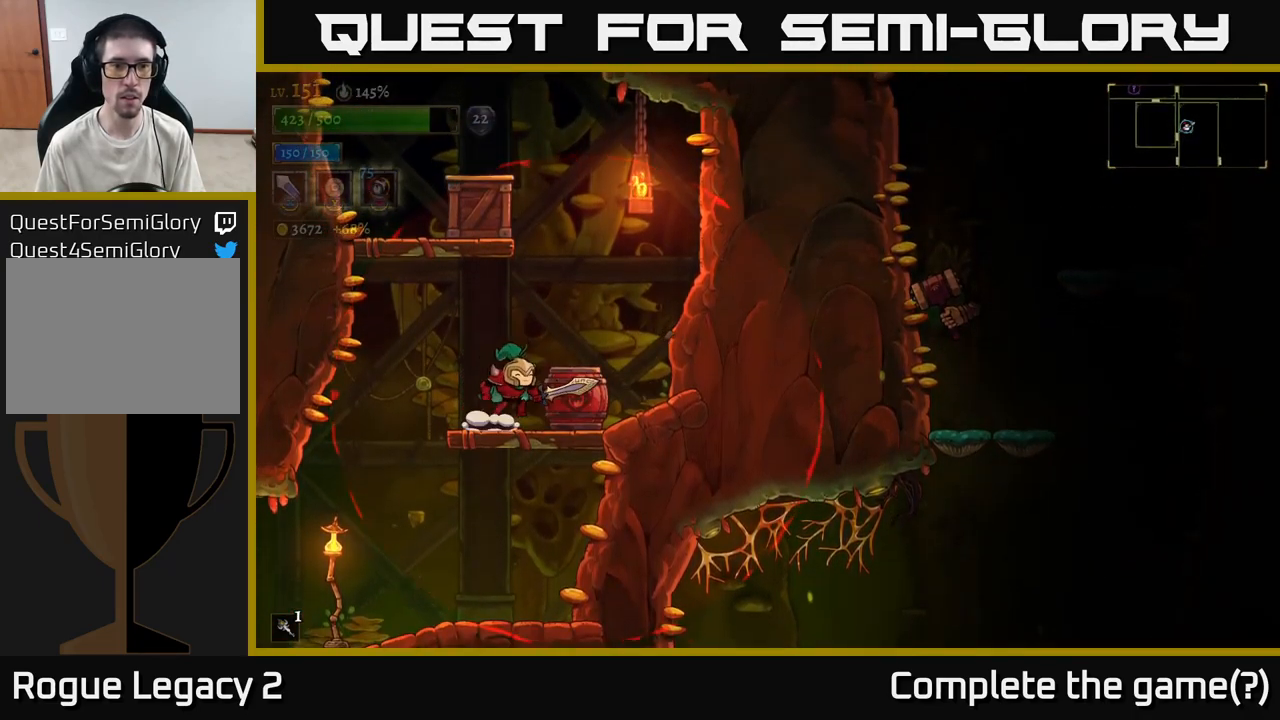
{"buttons": ["A"], "left_stick": "left", "right_stick": "center", "events": [[34, "A", "down"], [150, "left_stick", "center"], [217, "left_stick", "left"]]}
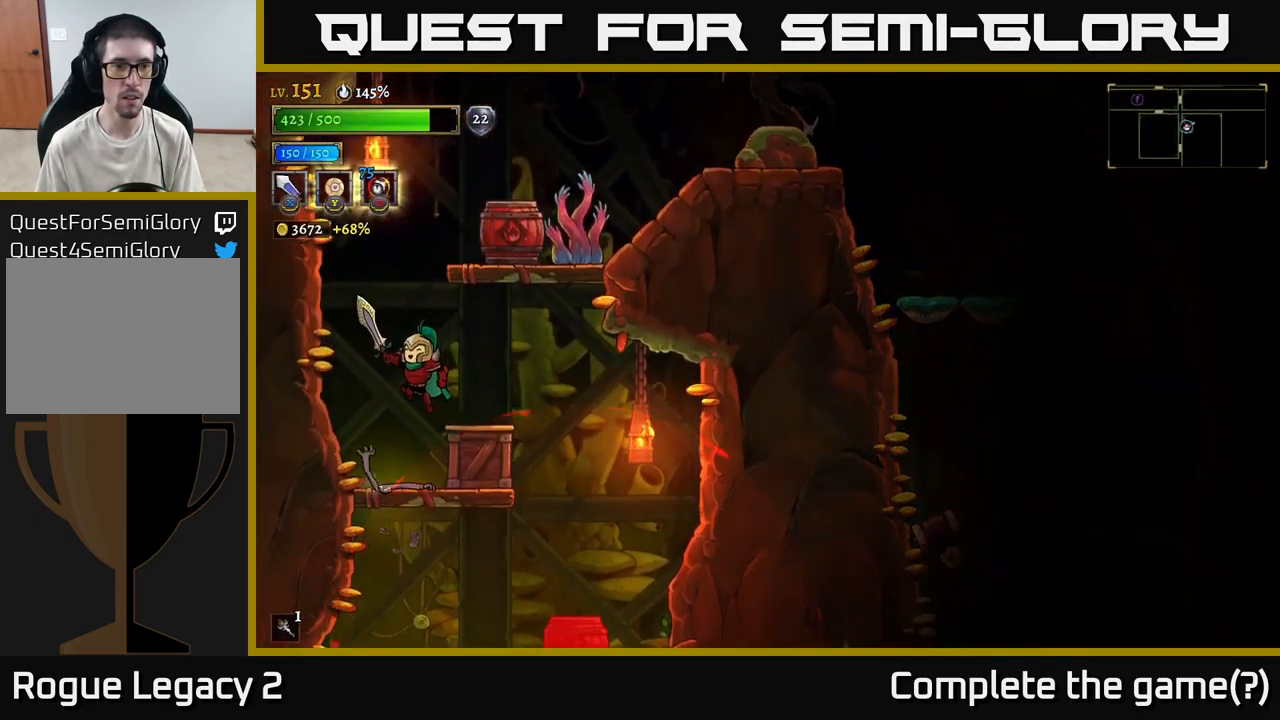
{"buttons": ["A"], "left_stick": "center", "right_stick": "center", "events": [[67, "A", "up"], [267, "left_stick", "center"], [317, "left_stick", "up-right"], [400, "left_stick", "center"], [500, "A", "down"]]}
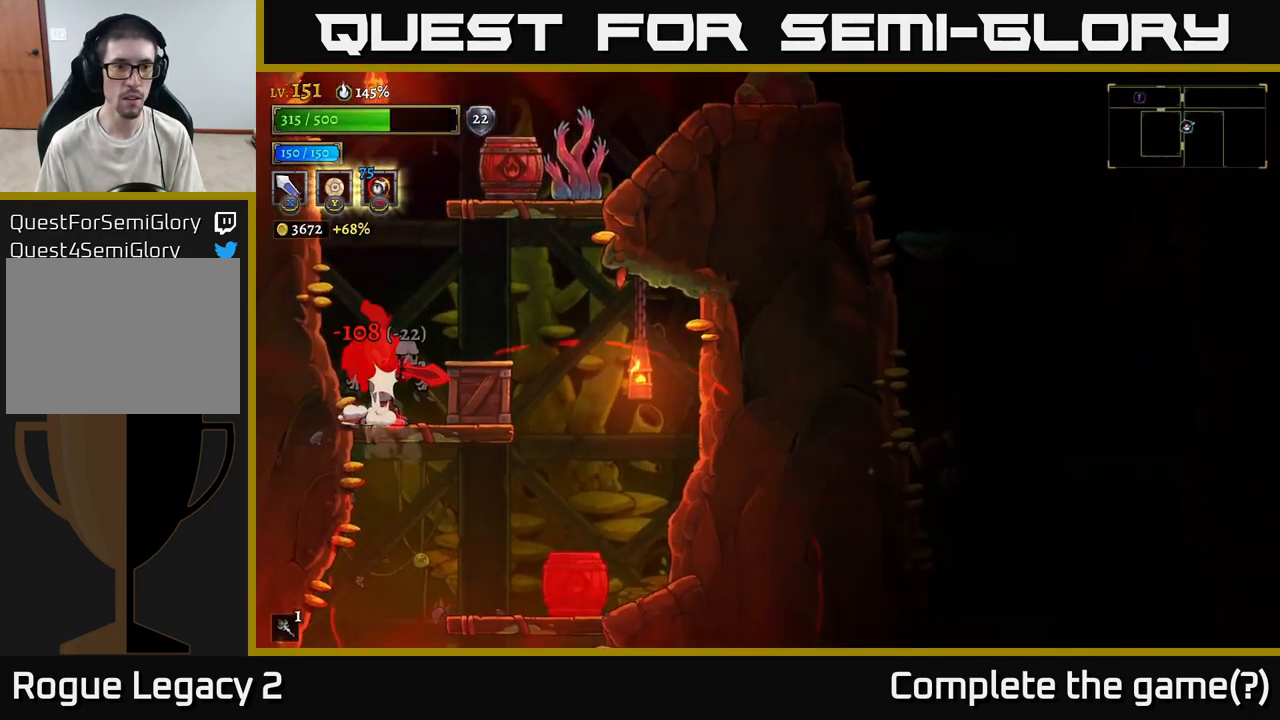
{"buttons": ["A"], "left_stick": "center", "right_stick": "center", "events": [[50, "X", "down"], [250, "X", "up"], [317, "A", "up"], [434, "A", "down"]]}
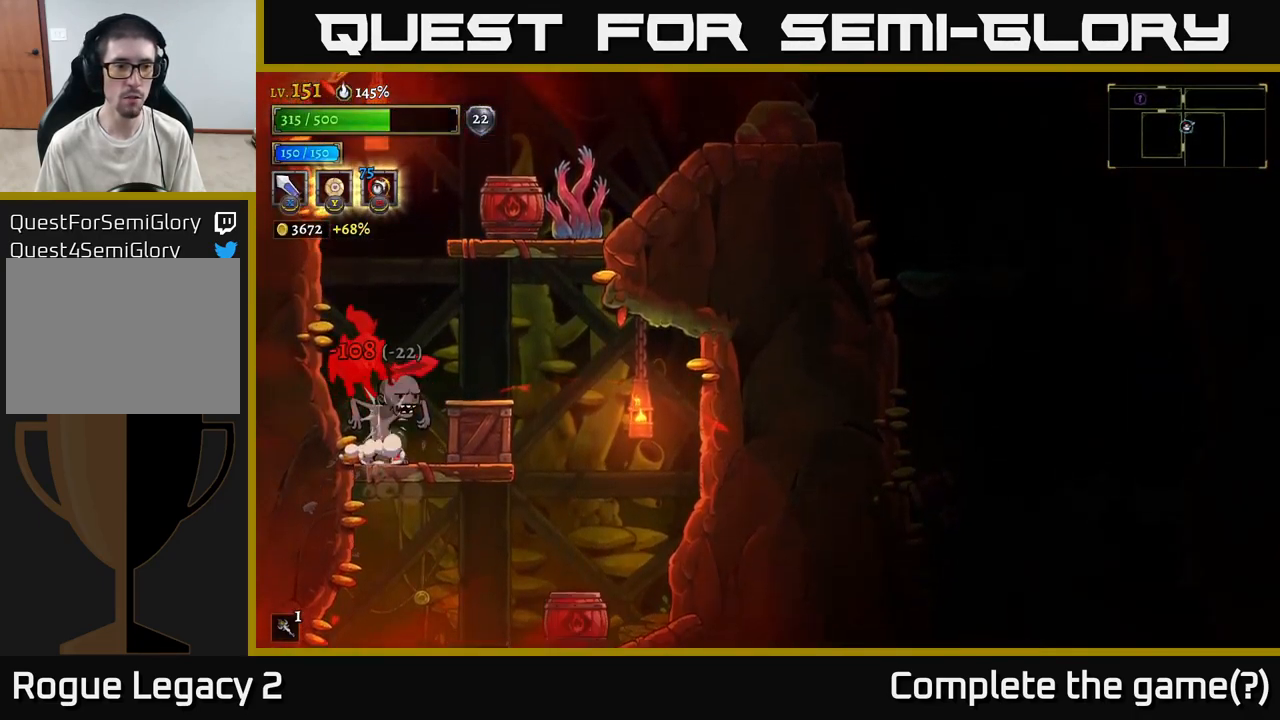
{"buttons": ["X"], "left_stick": "center", "right_stick": "center", "events": [[17, "A", "up"], [84, "A", "down"], [150, "X", "down"], [250, "A", "up"], [317, "X", "up"], [450, "X", "down"]]}
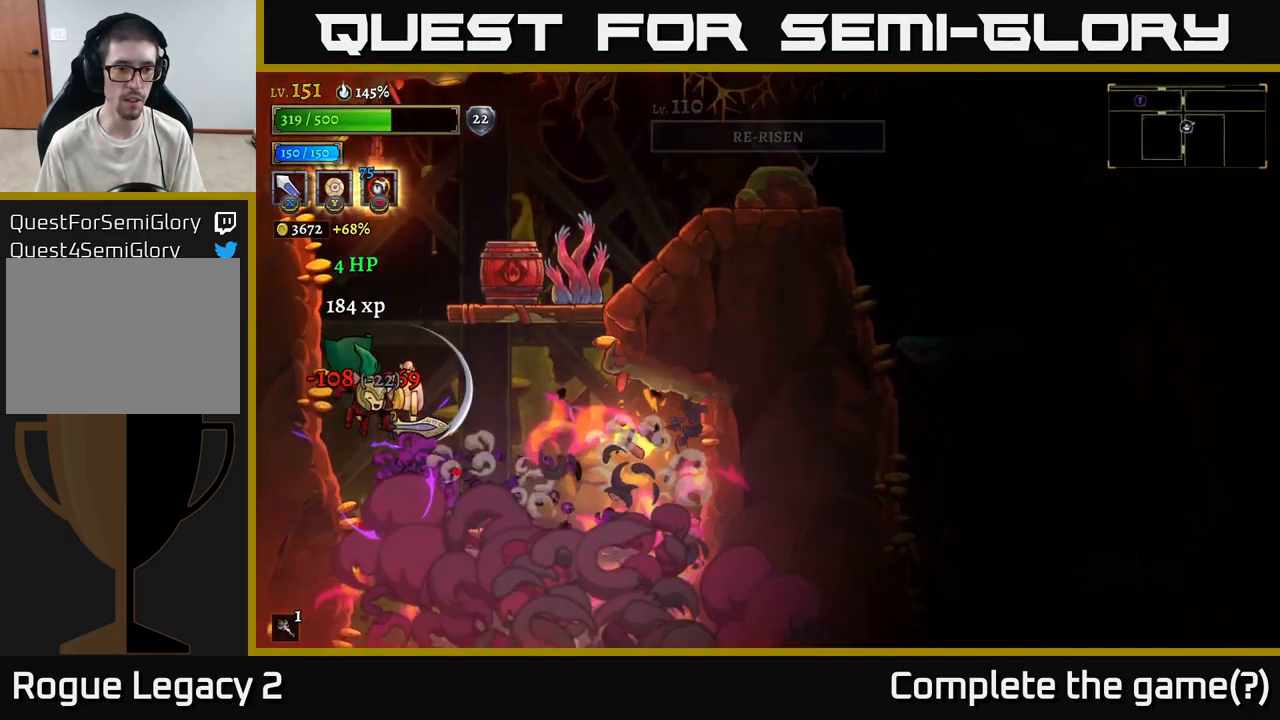
{"buttons": [], "left_stick": "center", "right_stick": "center", "events": [[50, "X", "up"], [150, "left_stick", "right"], [334, "left_stick", "center"]]}
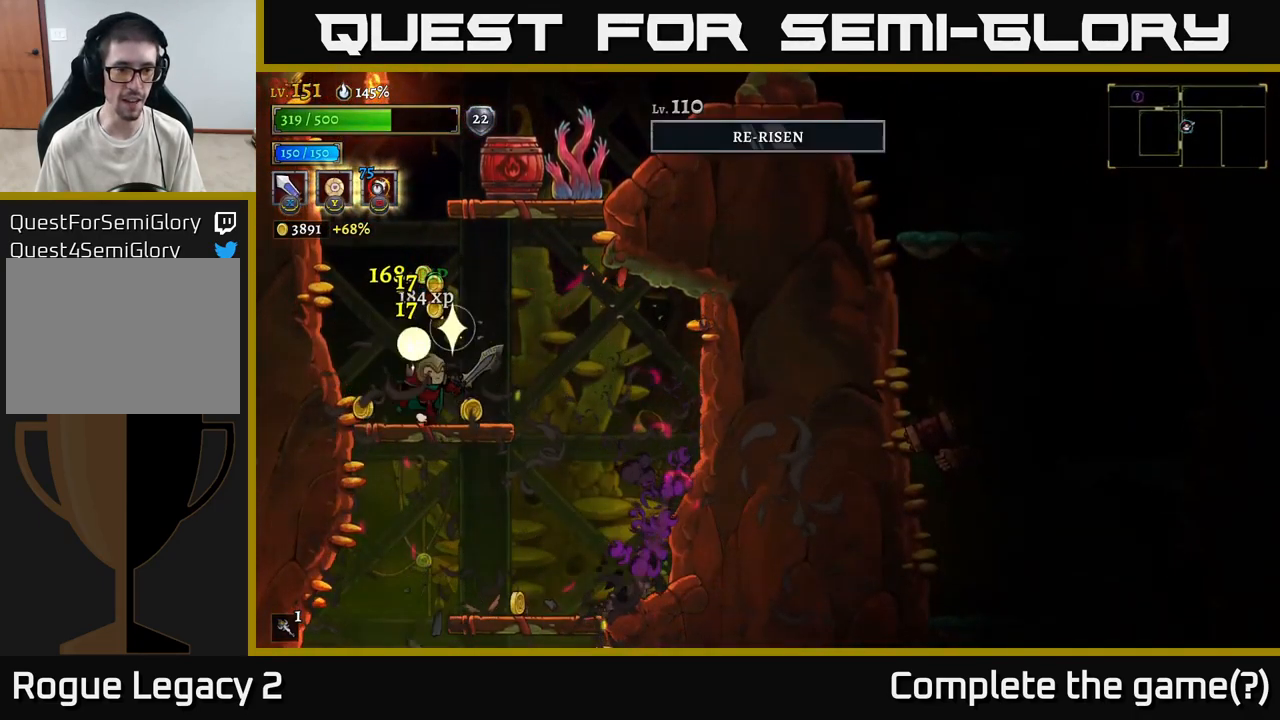
{"buttons": ["A", "X"], "left_stick": "right", "right_stick": "center", "events": [[17, "left_stick", "right"], [200, "left_stick", "left"], [217, "A", "down"], [367, "X", "down"], [367, "left_stick", "right"]]}
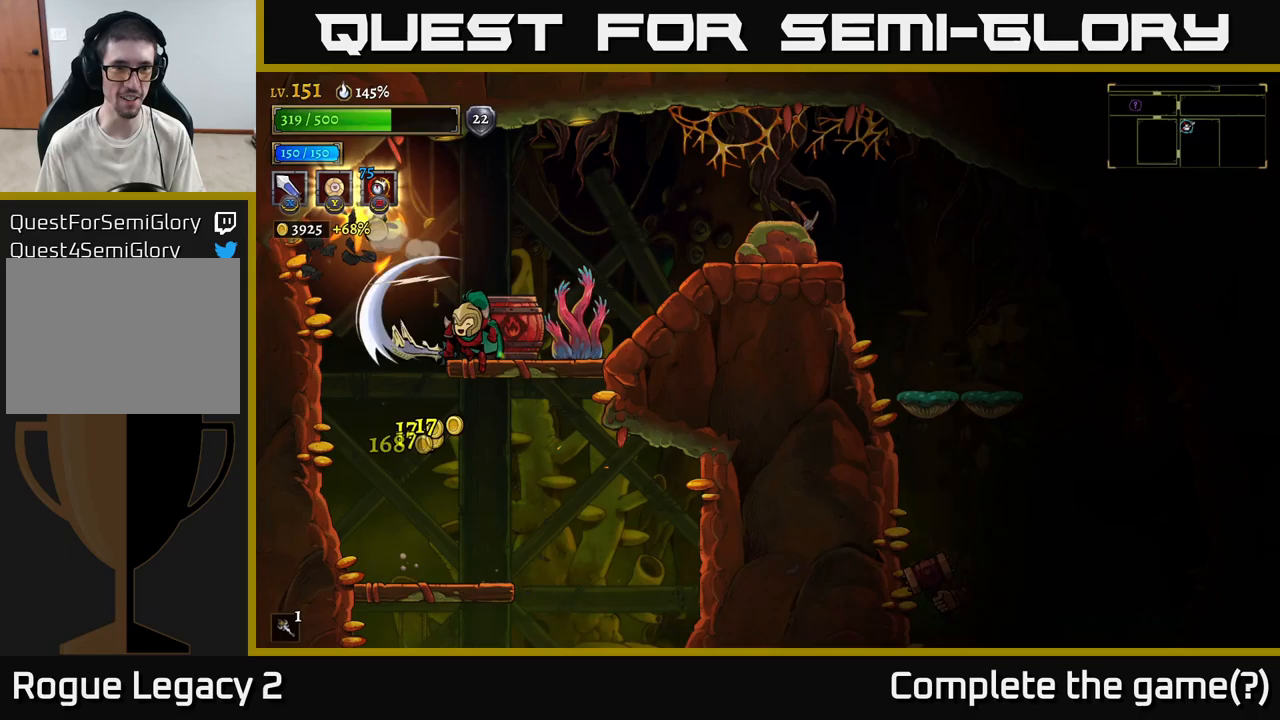
{"buttons": ["X"], "left_stick": "center", "right_stick": "center", "events": [[50, "left_stick", "center"], [117, "X", "up"], [183, "A", "up"], [217, "left_stick", "right"], [450, "X", "down"], [450, "left_stick", "center"]]}
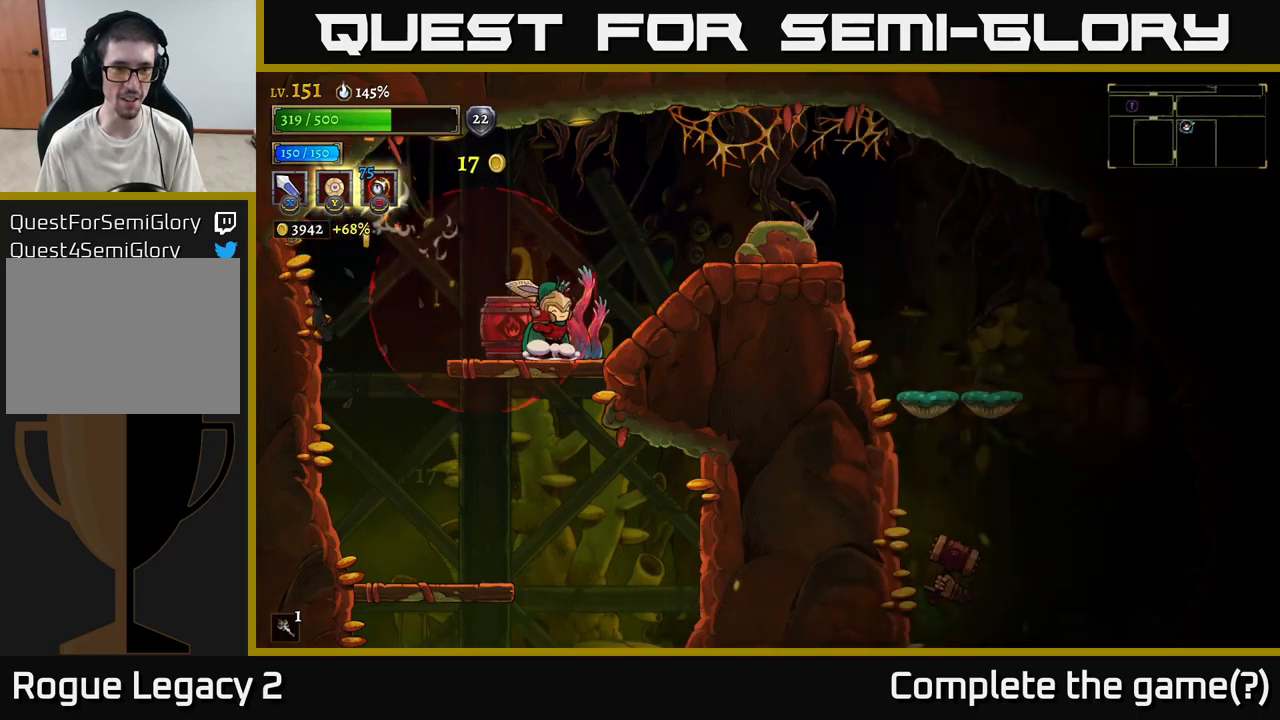
{"buttons": [], "left_stick": "right", "right_stick": "center", "events": [[67, "X", "up"], [67, "left_stick", "right"], [283, "A", "down"], [417, "A", "up"]]}
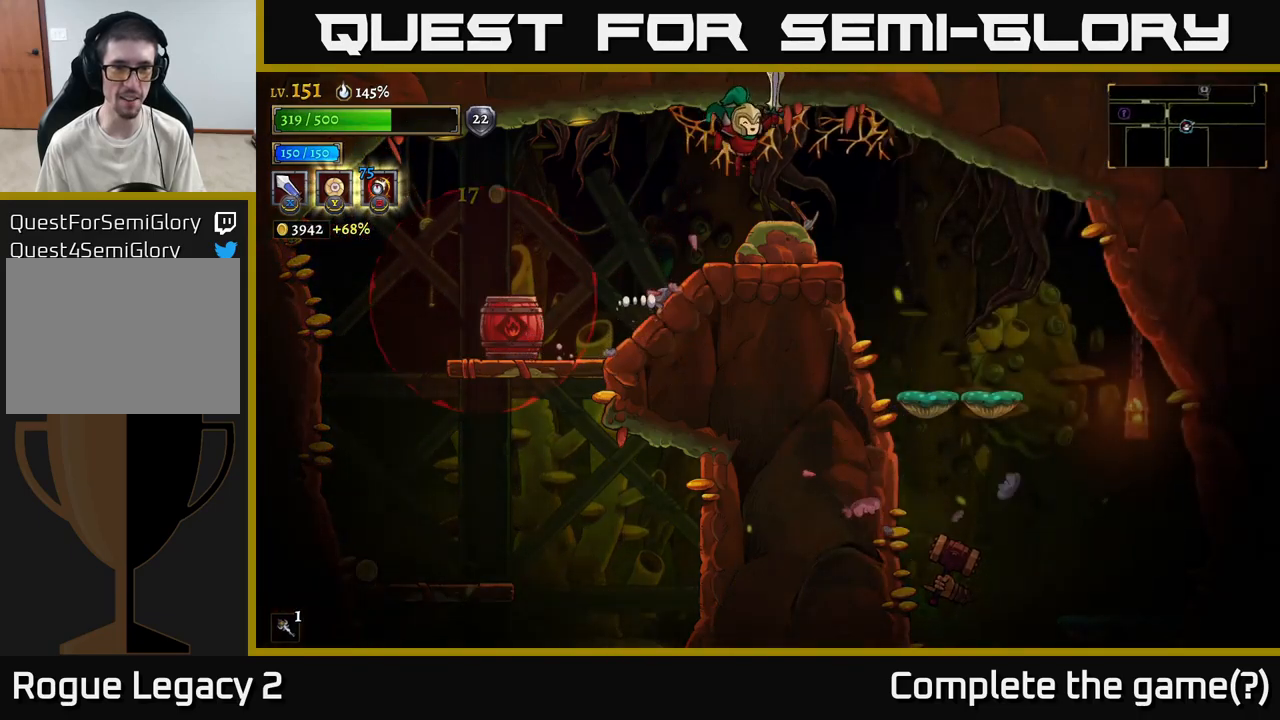
{"buttons": [], "left_stick": "center", "right_stick": "center", "events": [[167, "left_stick", "center"], [250, "left_stick", "left"], [350, "left_stick", "center"]]}
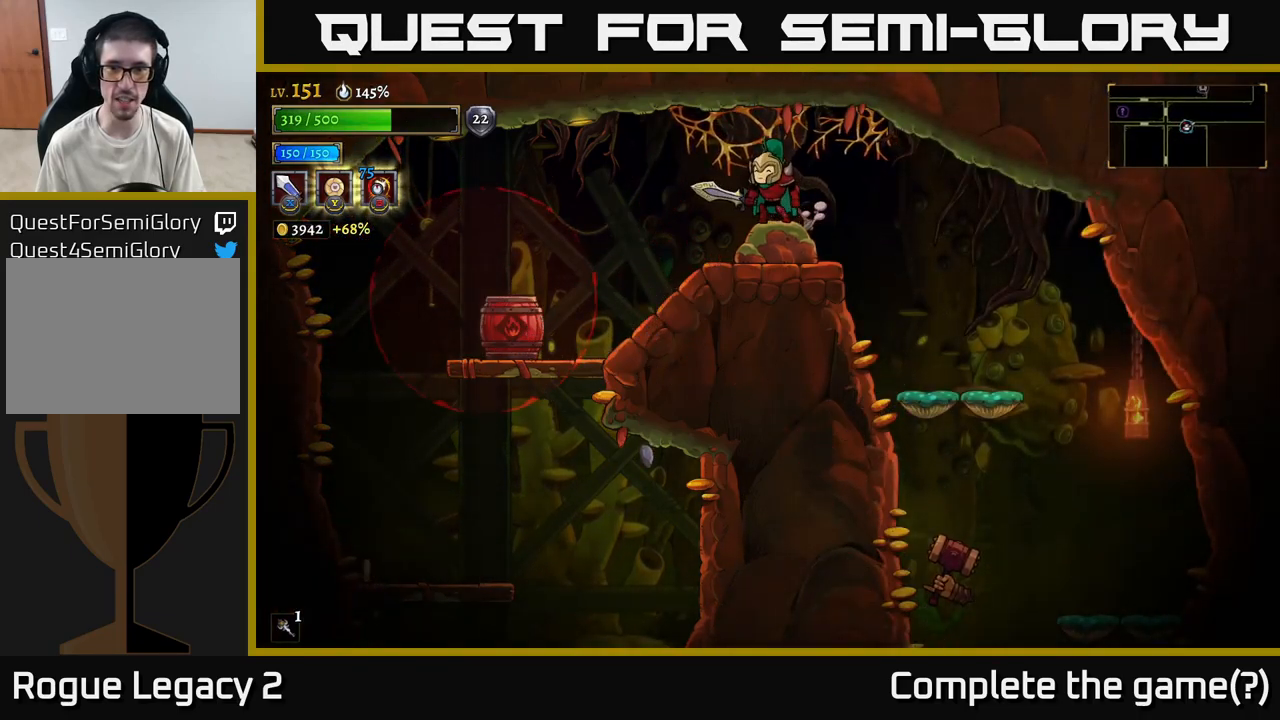
{"buttons": [], "left_stick": "right", "right_stick": "center", "events": [[17, "left_stick", "right"], [167, "L2", "down"], [200, "L2", "up"]]}
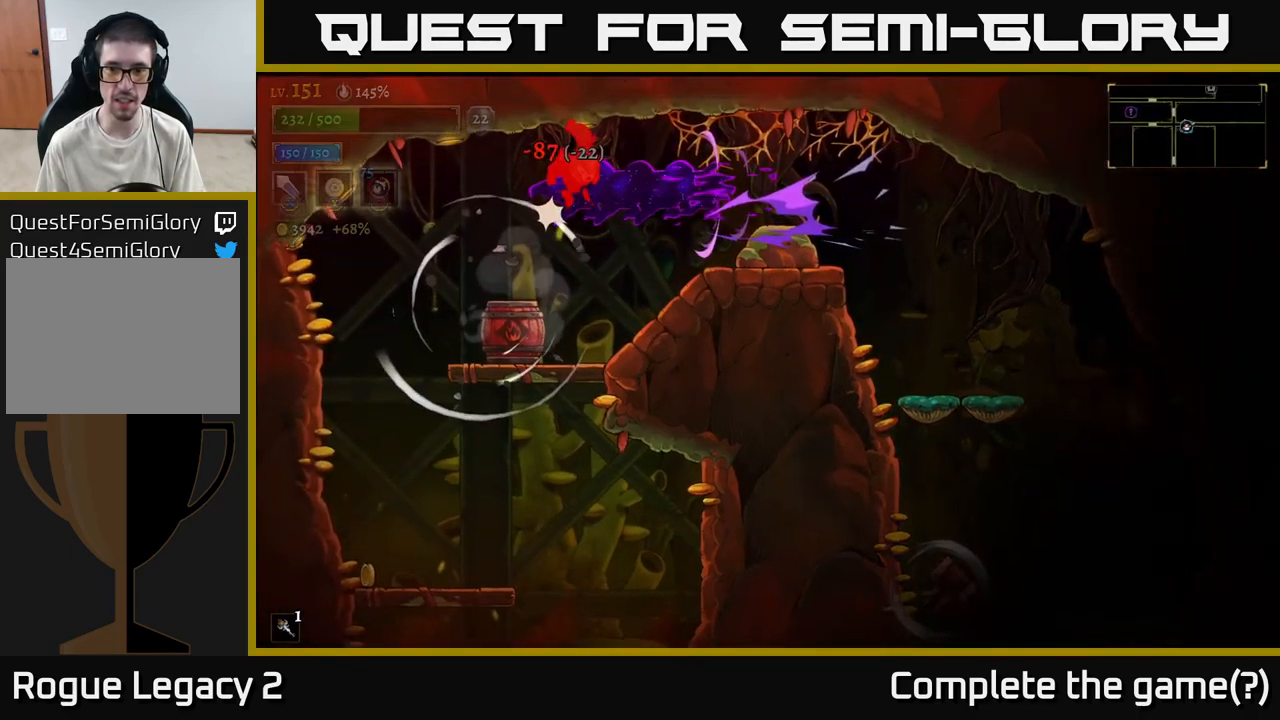
{"buttons": ["A"], "left_stick": "right", "right_stick": "center", "events": [[433, "A", "down"]]}
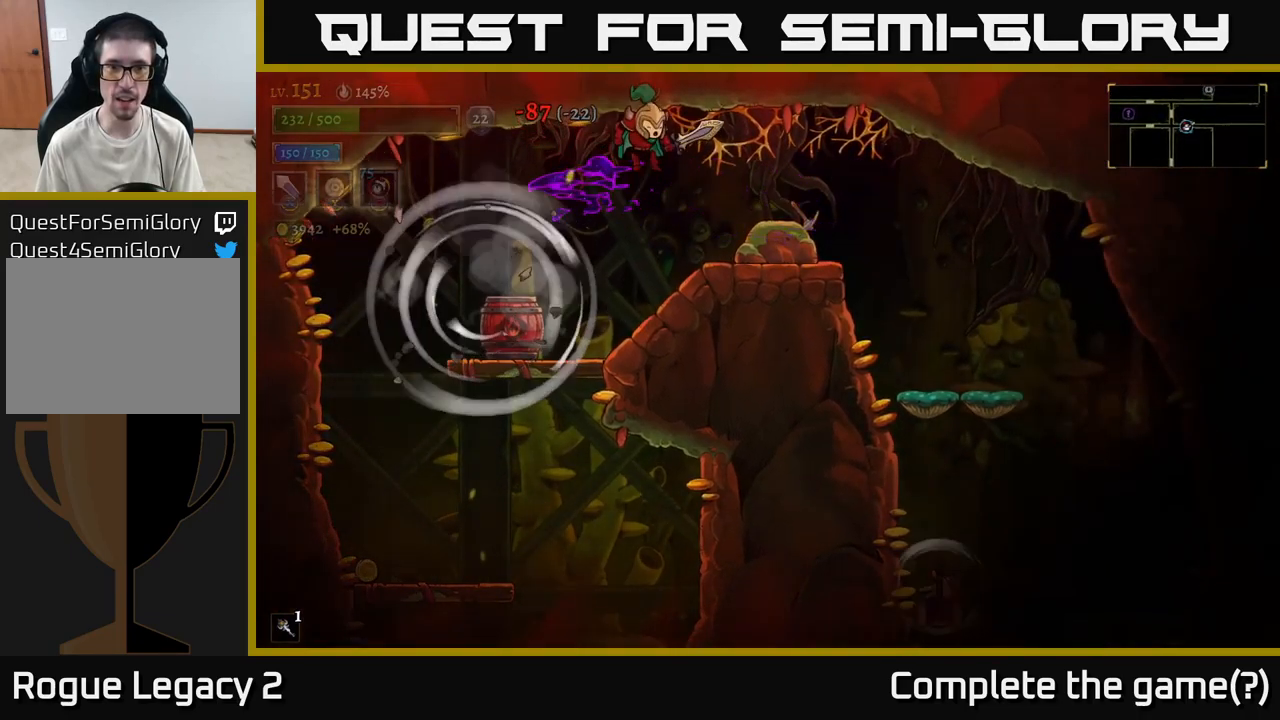
{"buttons": [], "left_stick": "right", "right_stick": "center", "events": [[50, "A", "up"], [67, "R2", "down"], [133, "R2", "up"], [217, "R2", "down"], [350, "R2", "up"]]}
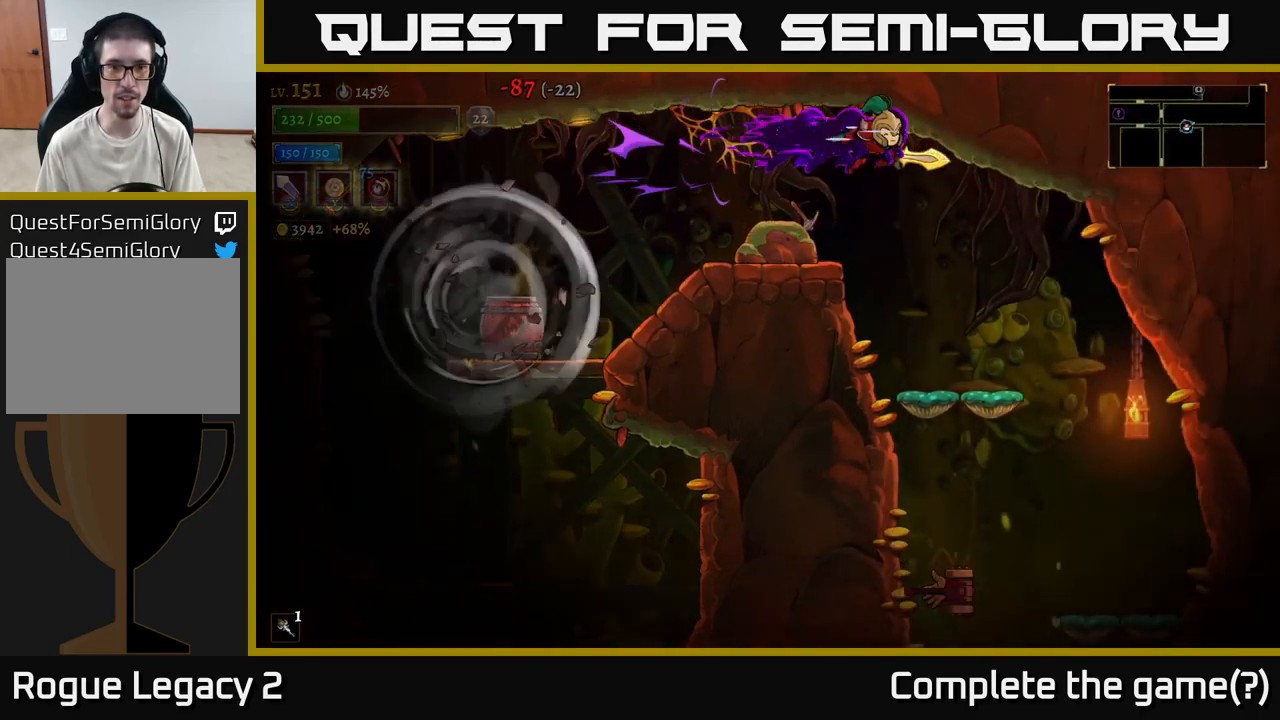
{"buttons": [], "left_stick": "right", "right_stick": "center", "events": []}
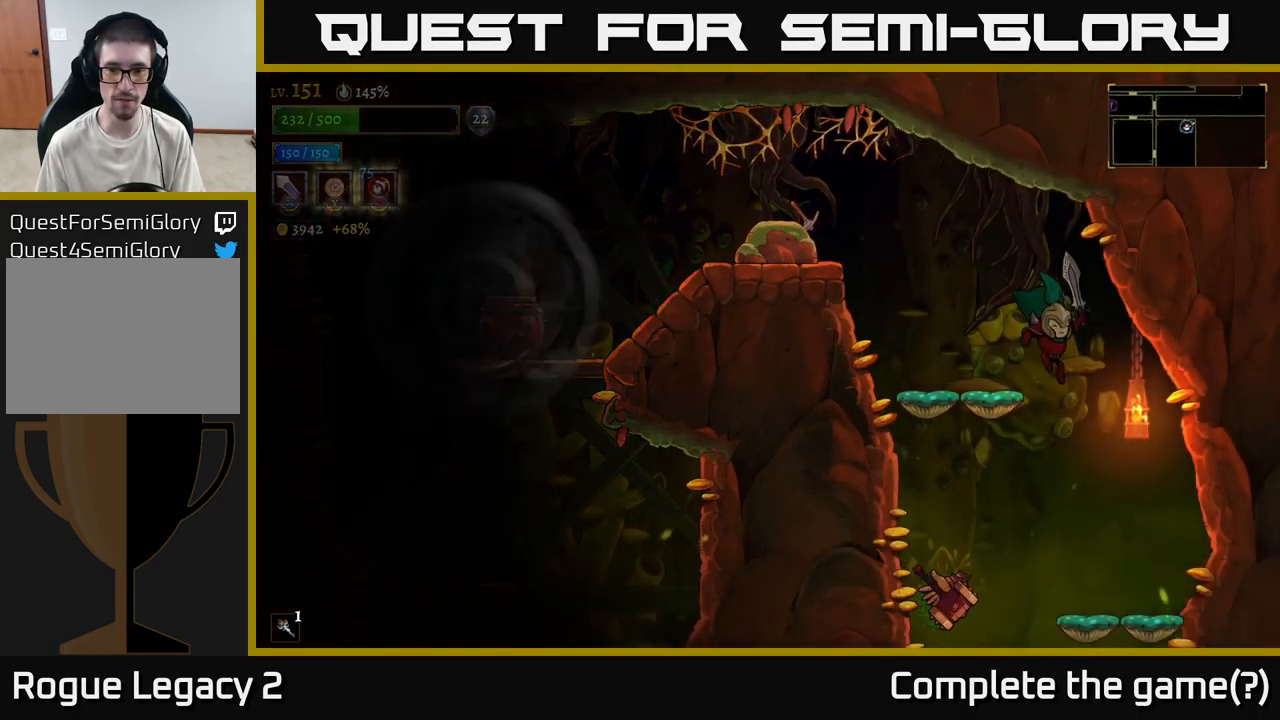
{"buttons": [], "left_stick": "center", "right_stick": "center", "events": [[167, "left_stick", "left"], [183, "X", "down"], [267, "left_stick", "center"], [283, "X", "up"]]}
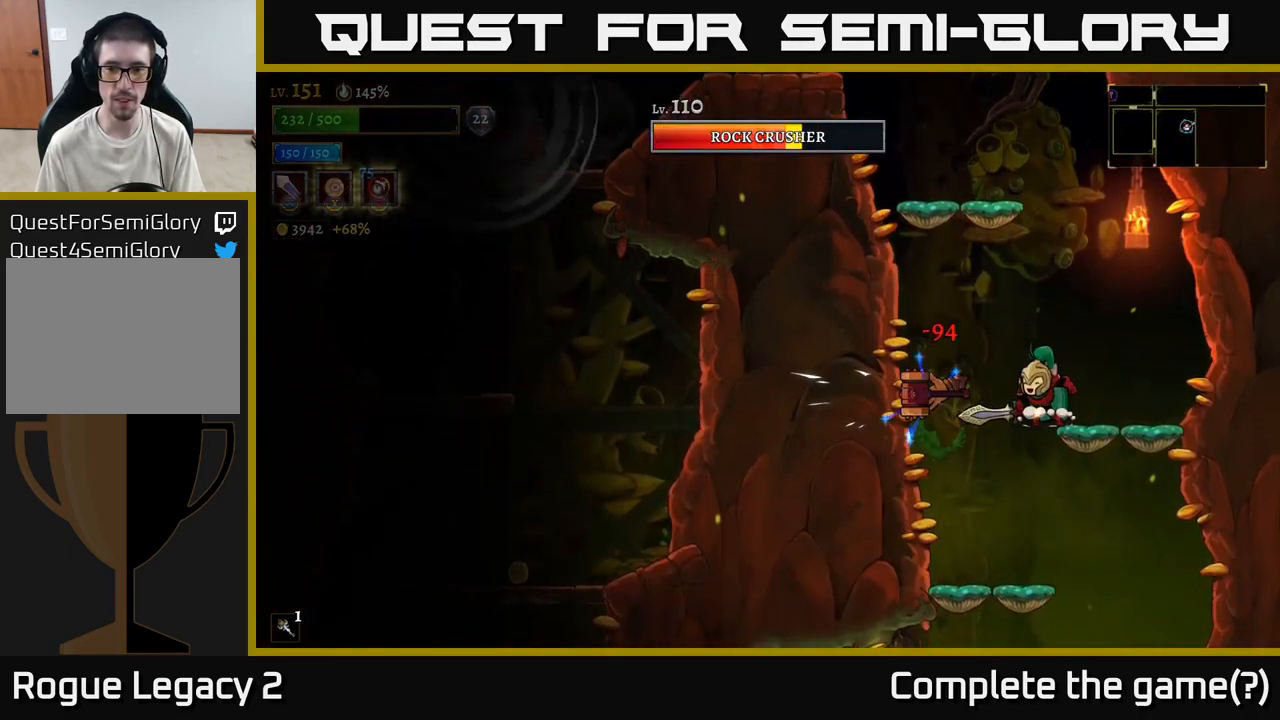
{"buttons": [], "left_stick": "center", "right_stick": "center", "events": [[117, "X", "down"], [233, "X", "up"]]}
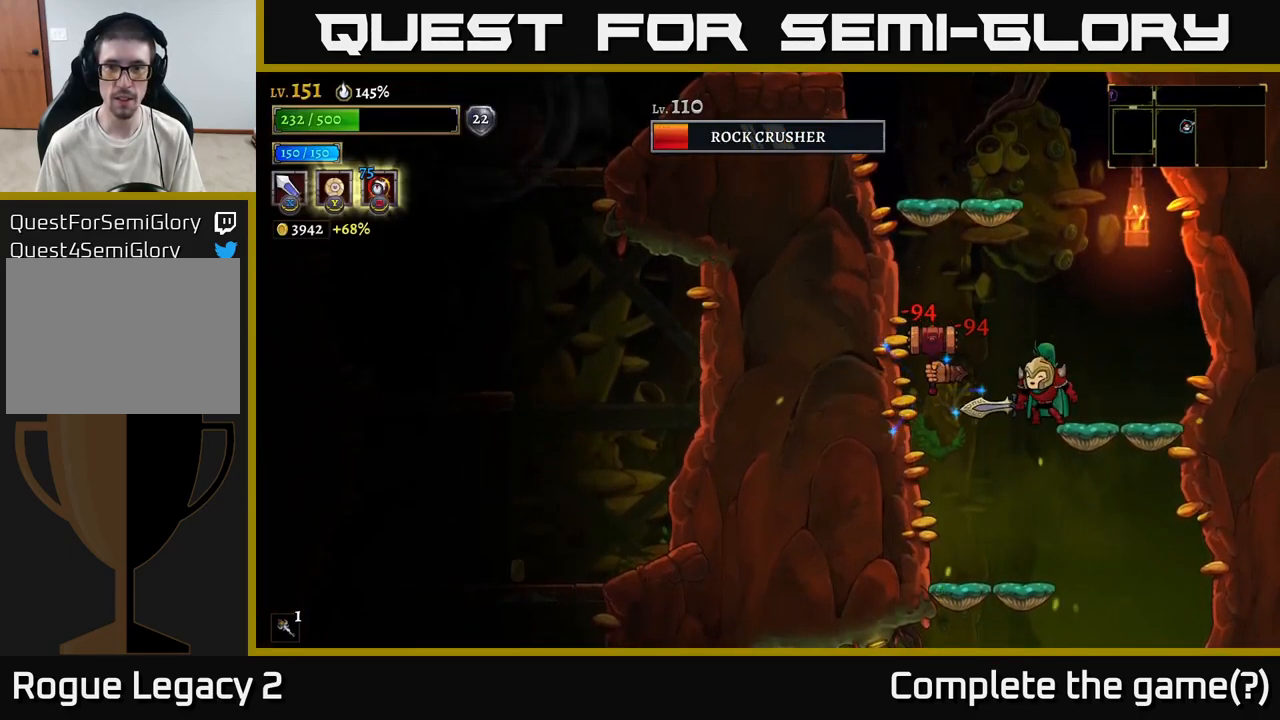
{"buttons": [], "left_stick": "left", "right_stick": "center", "events": [[50, "X", "down"], [217, "X", "up"], [433, "left_stick", "left"]]}
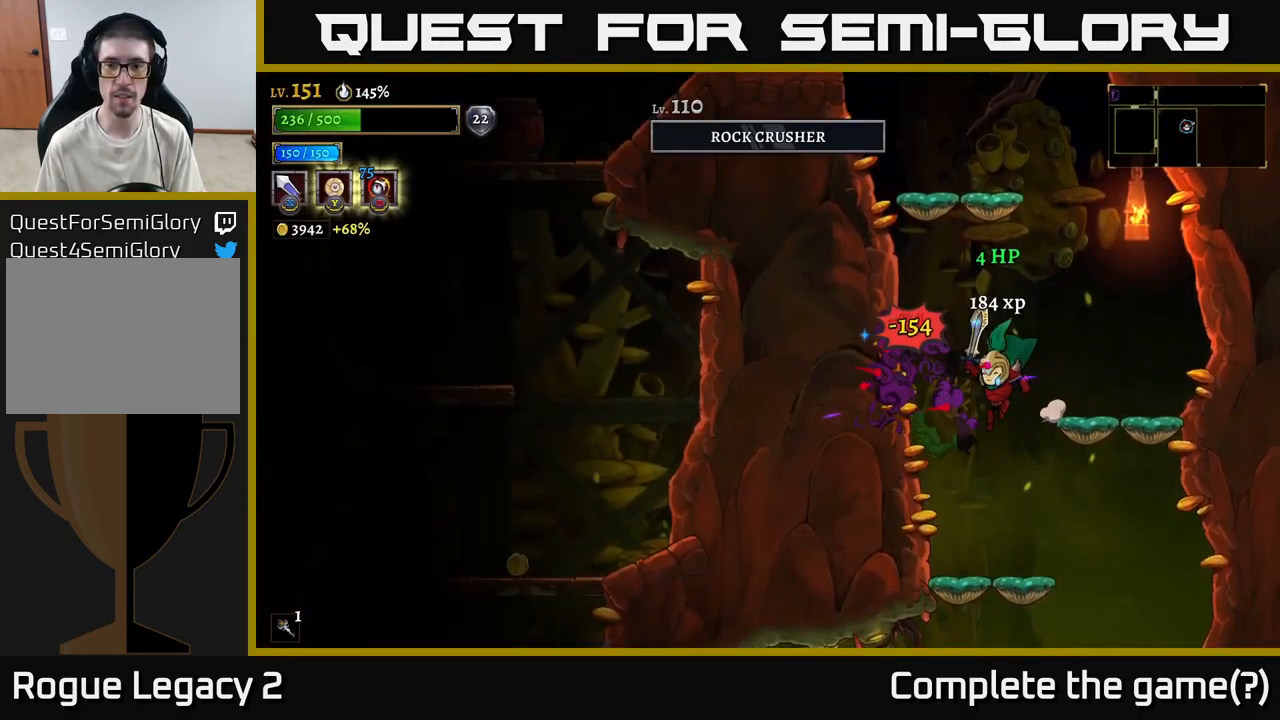
{"buttons": [], "left_stick": "down-right", "right_stick": "center", "events": [[234, "left_stick", "right"], [400, "left_stick", "down-right"]]}
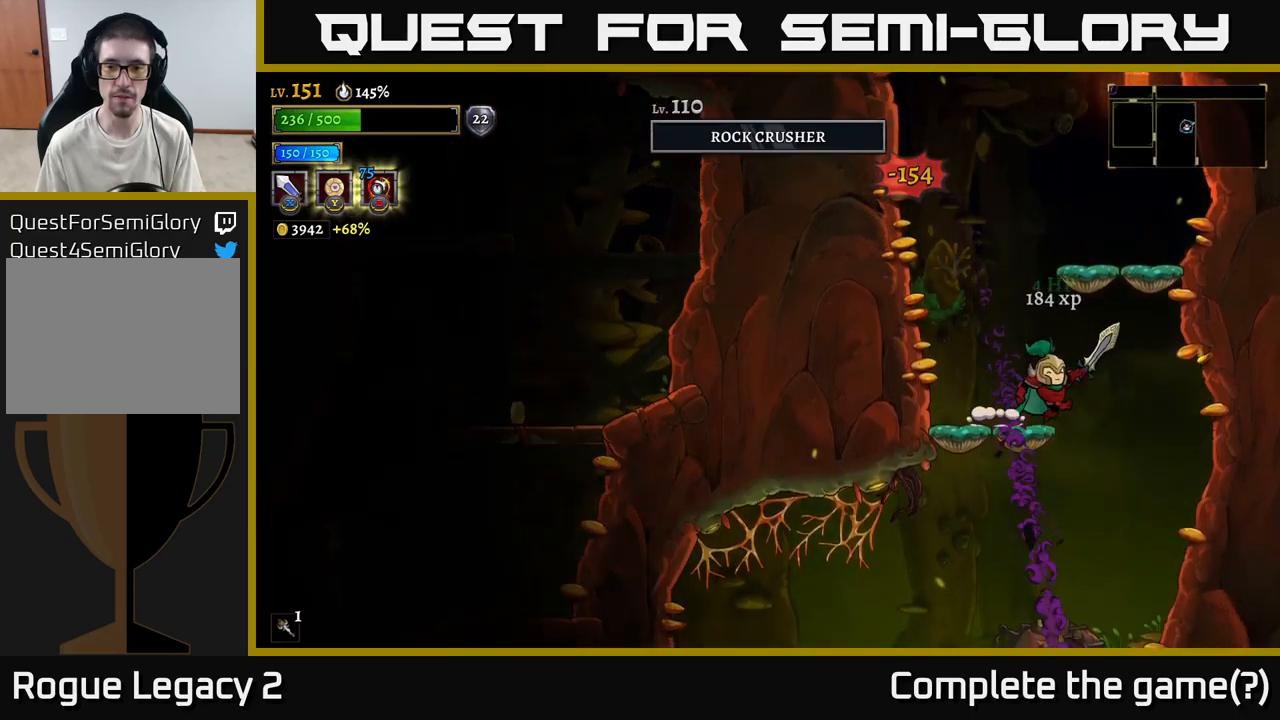
{"buttons": [], "left_stick": "left", "right_stick": "center", "events": [[34, "left_stick", "right"], [250, "left_stick", "left"]]}
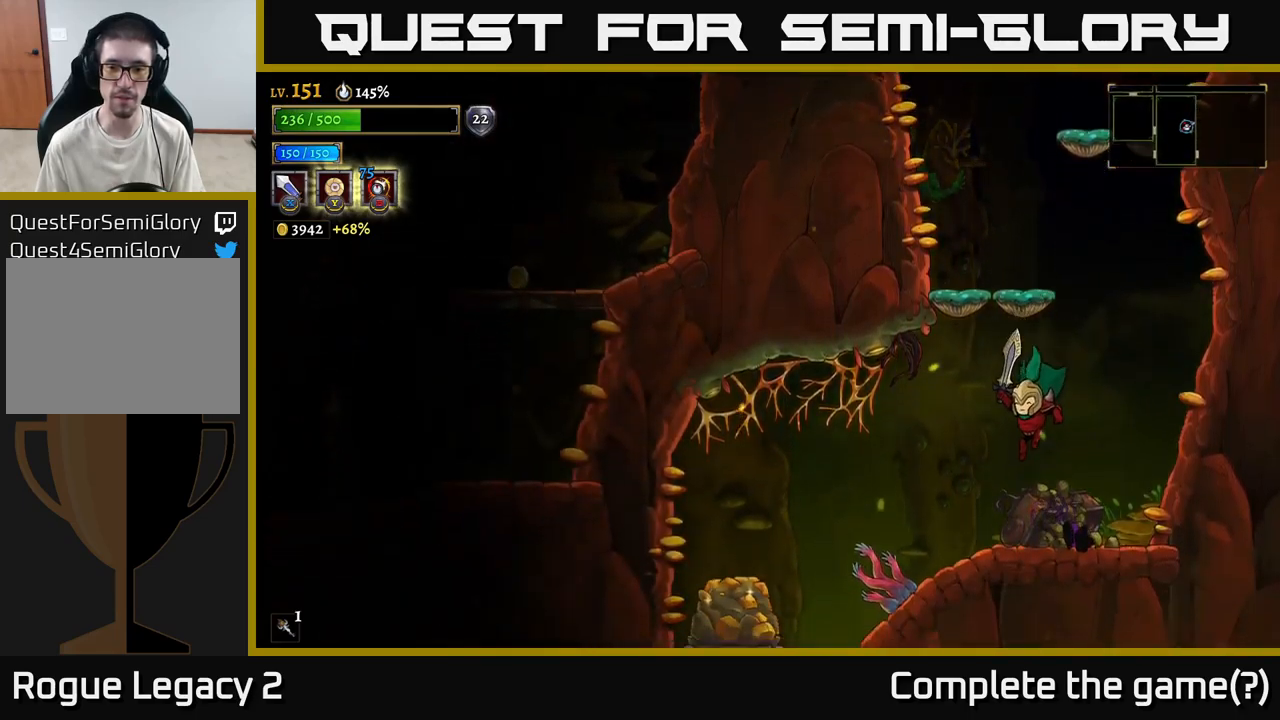
{"buttons": [], "left_stick": "left", "right_stick": "center", "events": [[284, "X", "down"], [367, "X", "up"]]}
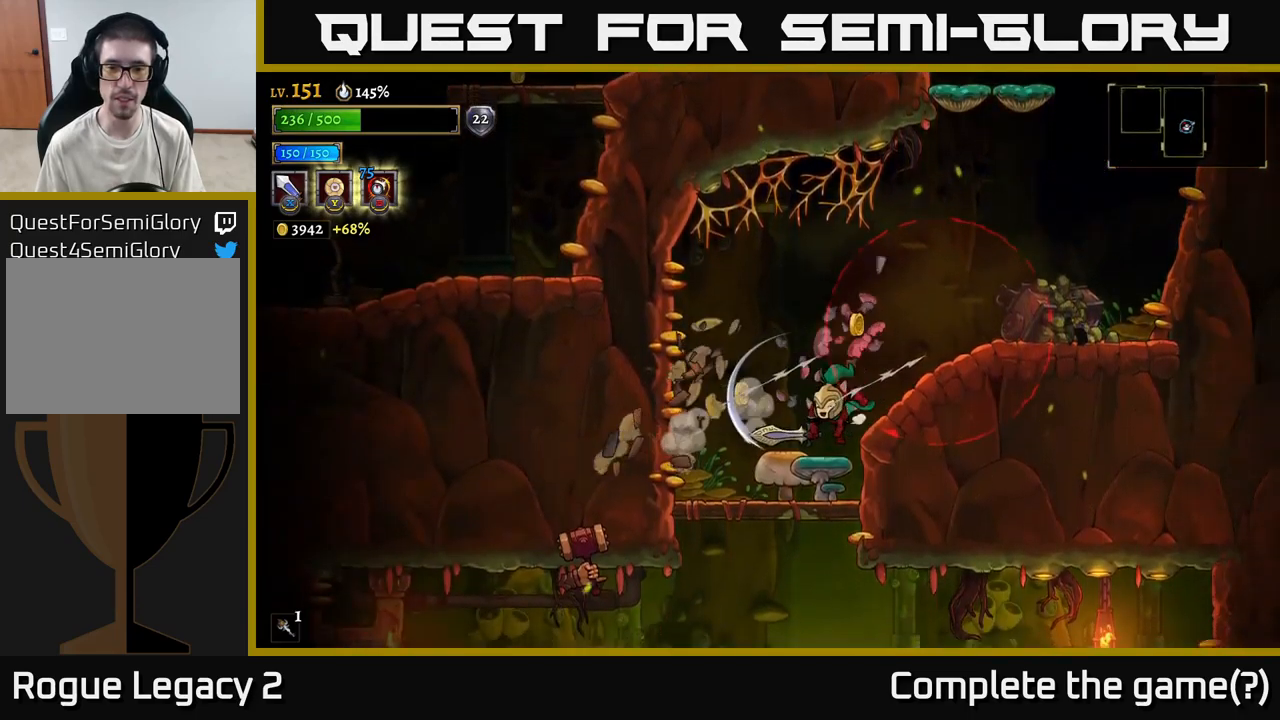
{"buttons": [], "left_stick": "right", "right_stick": "center", "events": [[134, "left_stick", "center"], [167, "X", "down"], [284, "X", "up"], [384, "left_stick", "right"]]}
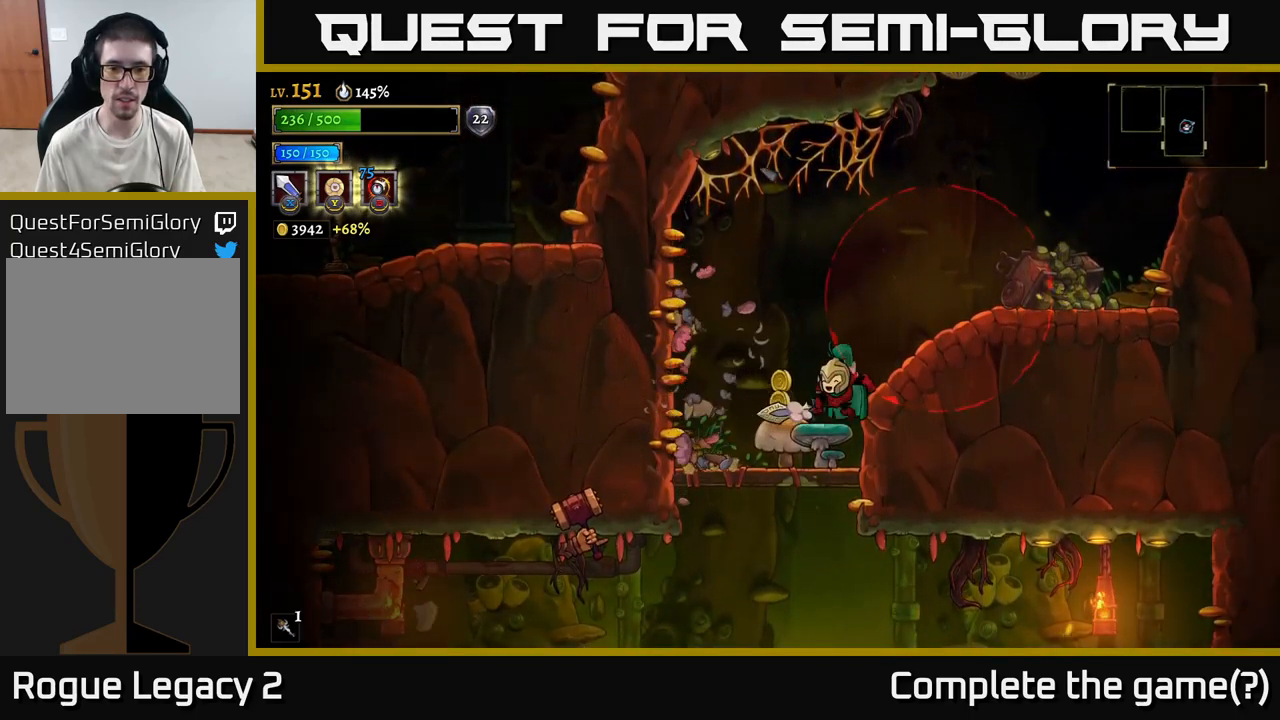
{"buttons": [], "left_stick": "down", "right_stick": "center", "events": [[84, "left_stick", "left"], [184, "left_stick", "down-left"], [450, "left_stick", "down"]]}
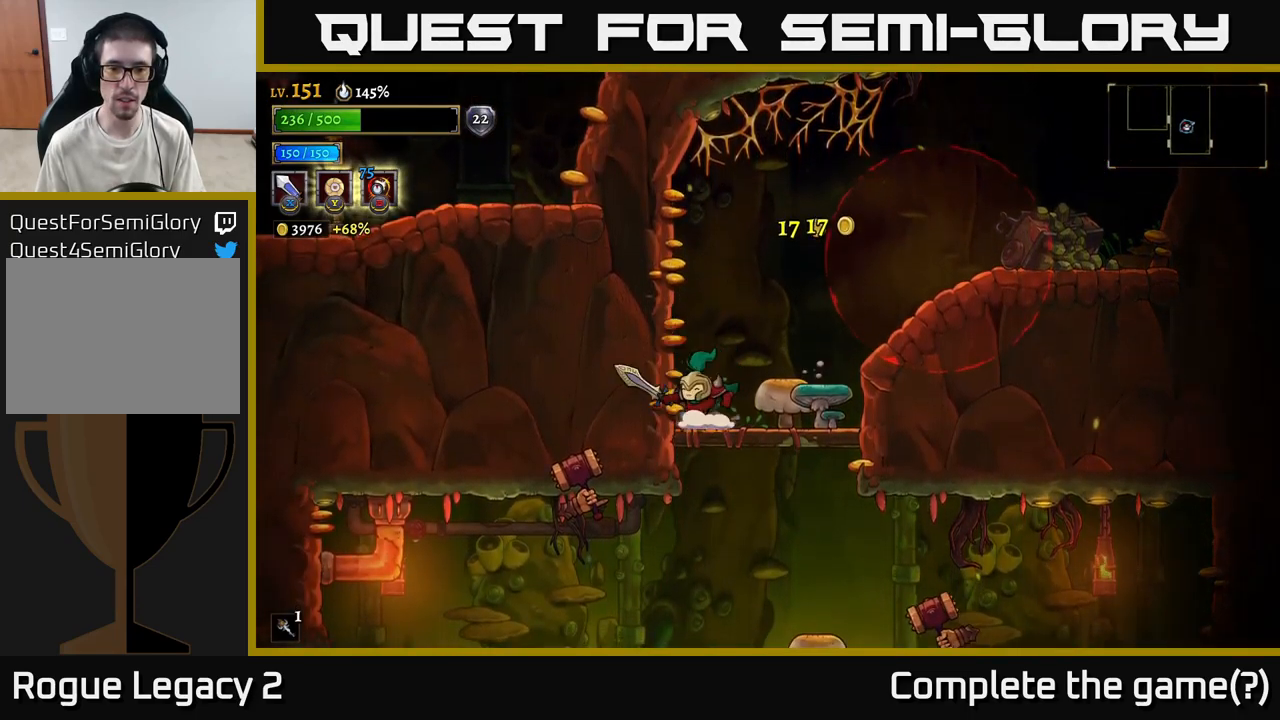
{"buttons": [], "left_stick": "center", "right_stick": "center", "events": [[150, "A", "down"], [234, "A", "up"], [250, "left_stick", "left"], [284, "X", "down"], [400, "left_stick", "center"], [417, "X", "up"]]}
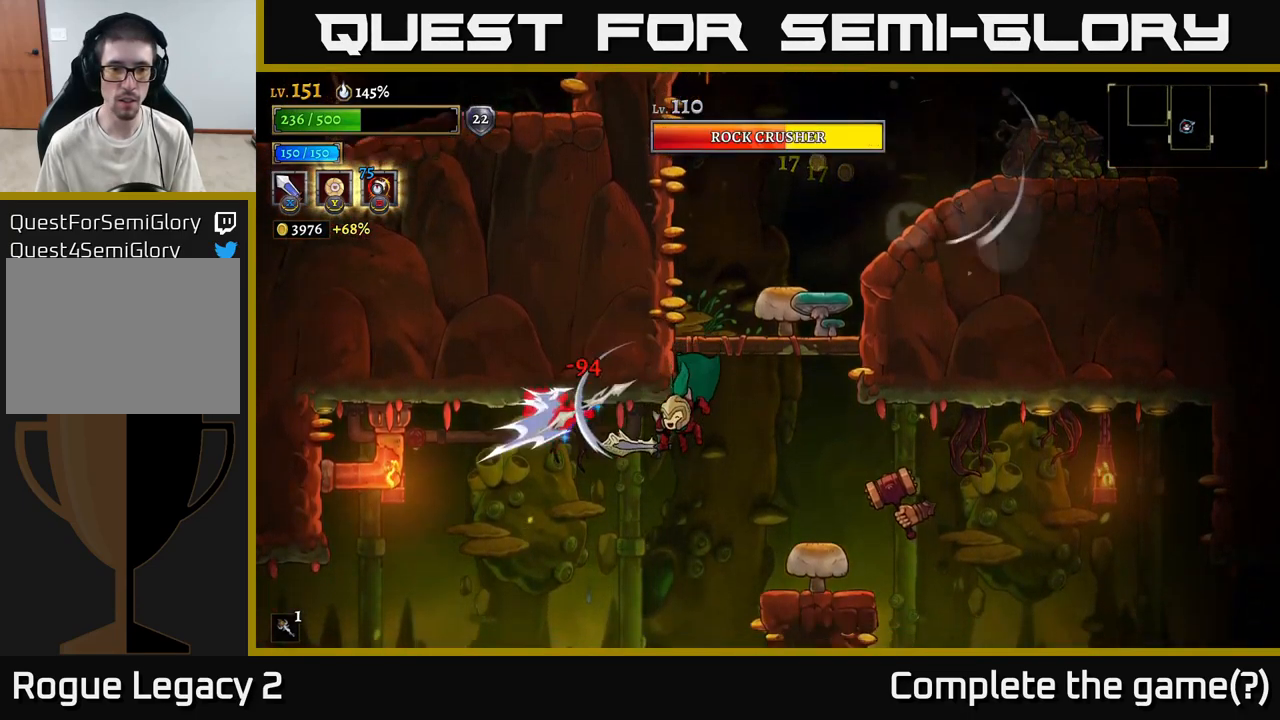
{"buttons": ["A"], "left_stick": "center", "right_stick": "center", "events": [[184, "left_stick", "left"], [200, "X", "down"], [250, "A", "down"], [384, "X", "up"], [484, "left_stick", "center"]]}
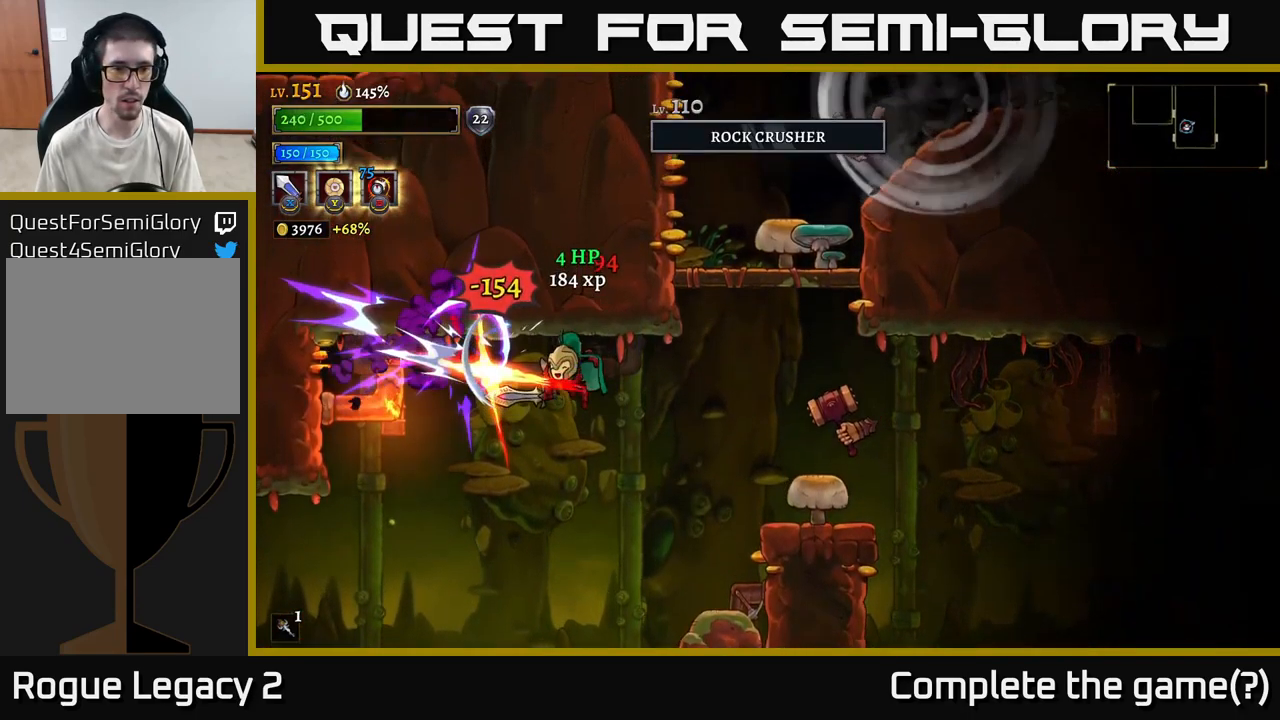
{"buttons": [], "left_stick": "left", "right_stick": "center", "events": [[84, "A", "up"], [134, "left_stick", "left"], [167, "X", "down"], [267, "A", "down"], [334, "X", "up"], [367, "left_stick", "center"], [434, "left_stick", "left"], [450, "A", "up"]]}